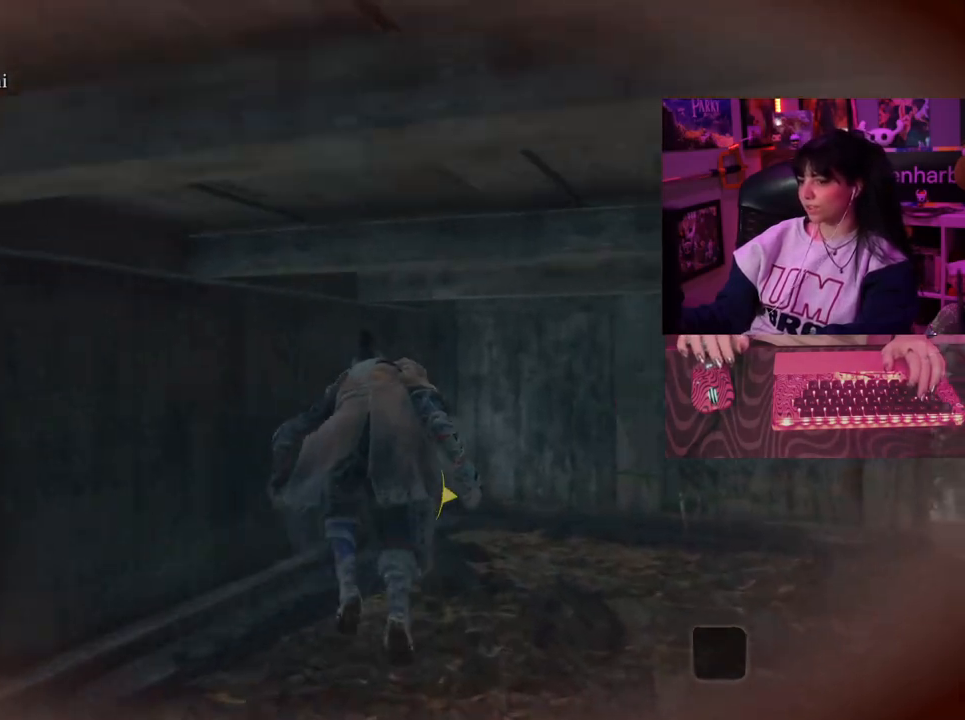
Gameplay with keyboard and mouse; each line is a JSON object with the keys and mouse buttons held at the frame after it. "events" lists presses ("down") and releases ("up") of "1", "2", "3", "4", "5", "a", "alt", "c", "caps_lock", "ctrl", "d", "e", "f", "g", "q", "r", "s", "shift", "space", "t", "tab", "v", "w", "x", "z", "mouse_left", "mouse_wheel" and "mouse_right" between this image and that frame as [ms after this image, input, new state], when the widget could be followed in between. "mouse_left", "mouse_wheel", "mouse_right" = the "left", "wheel", "right" buttons of the "mouse" list. No other keys are recorded. "wheel" means that the mouse wheel is clicked or scrolled. Not read: mouse_move.
{"keys": ["w"], "mouse": [], "events": []}
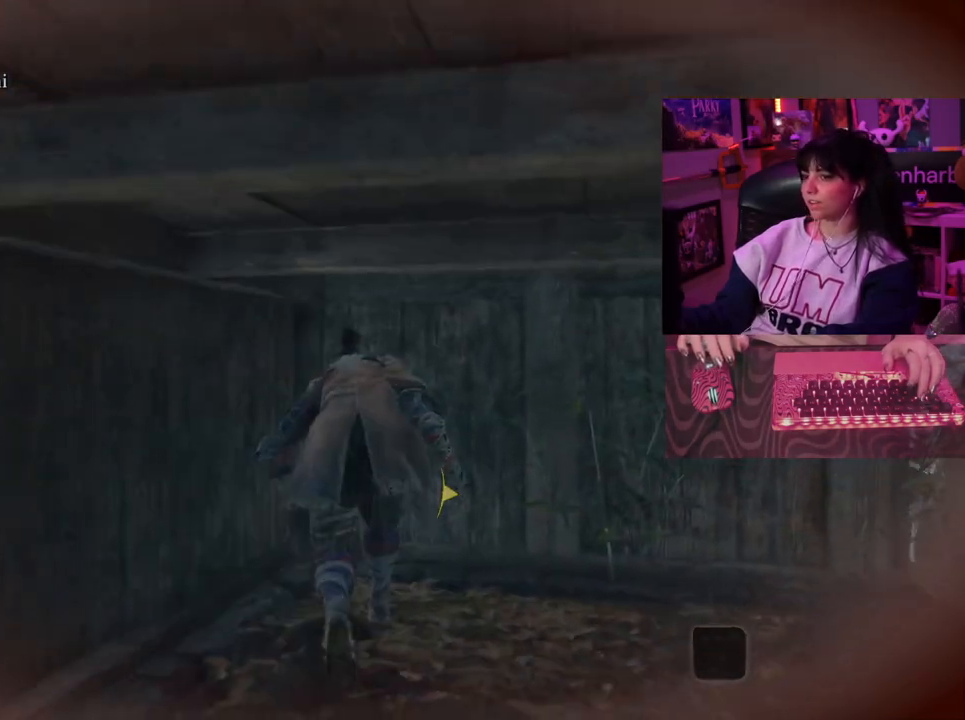
{"keys": ["w"], "mouse": [], "events": []}
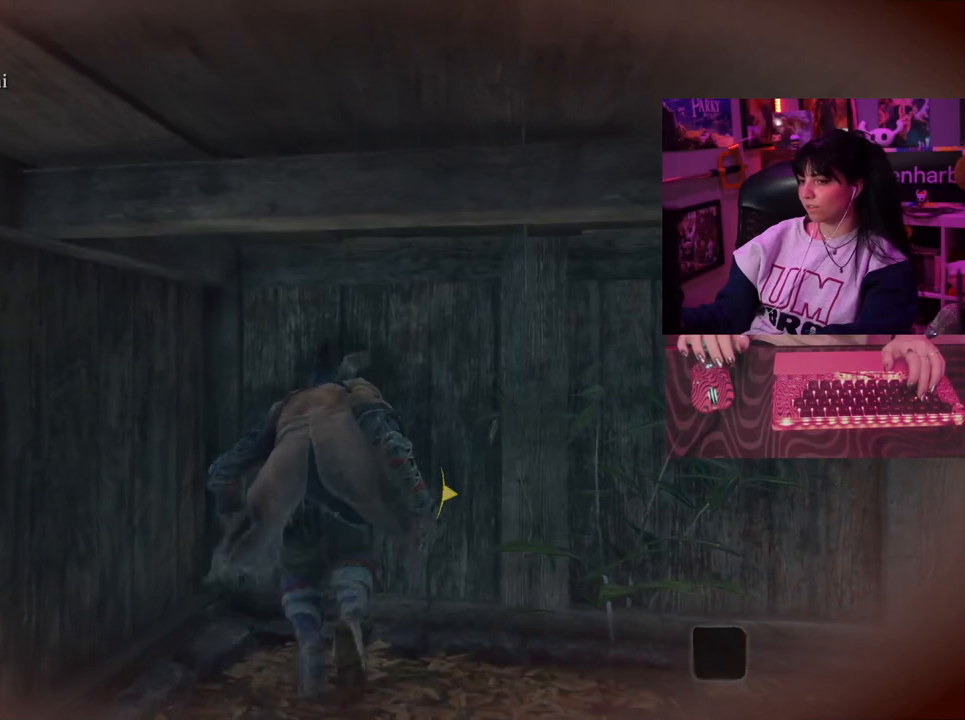
{"keys": ["w"], "mouse": [], "events": []}
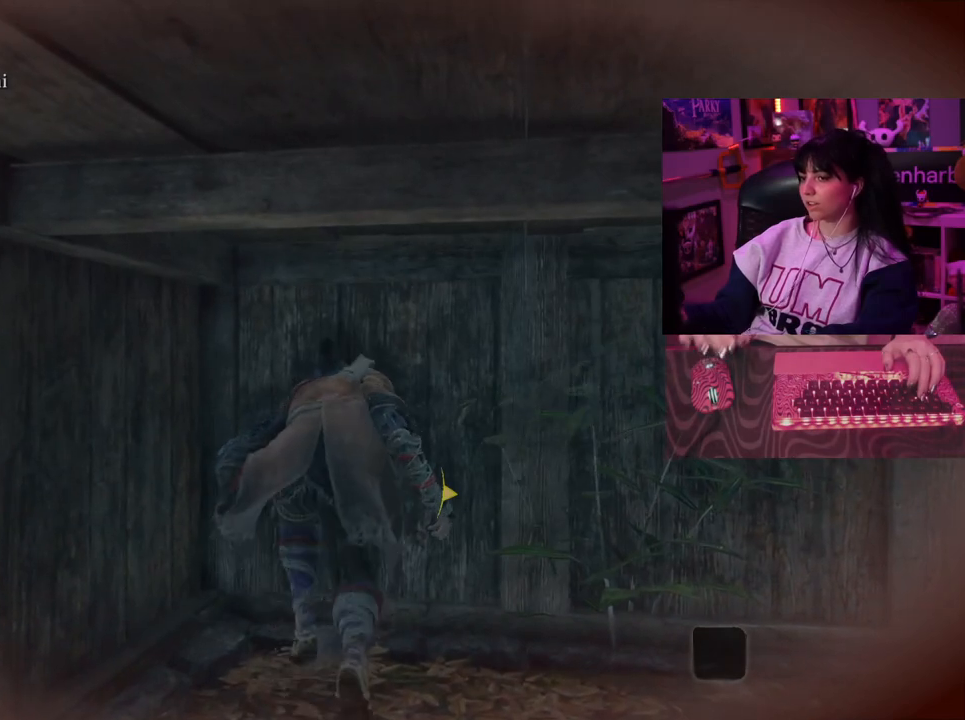
{"keys": ["w"], "mouse": [], "events": []}
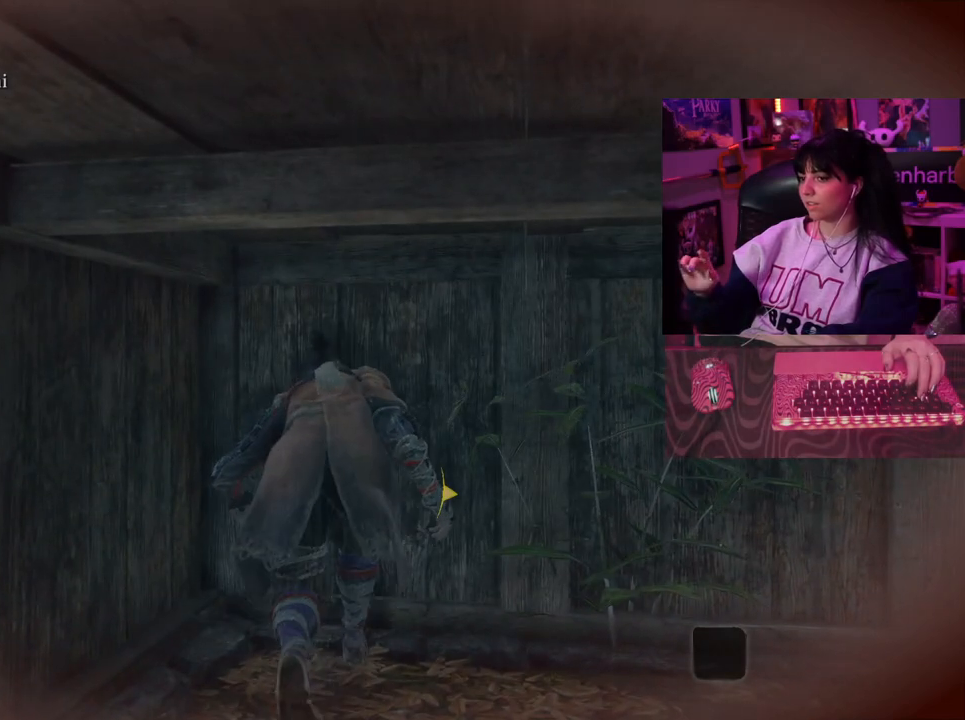
{"keys": ["w"], "mouse": [], "events": []}
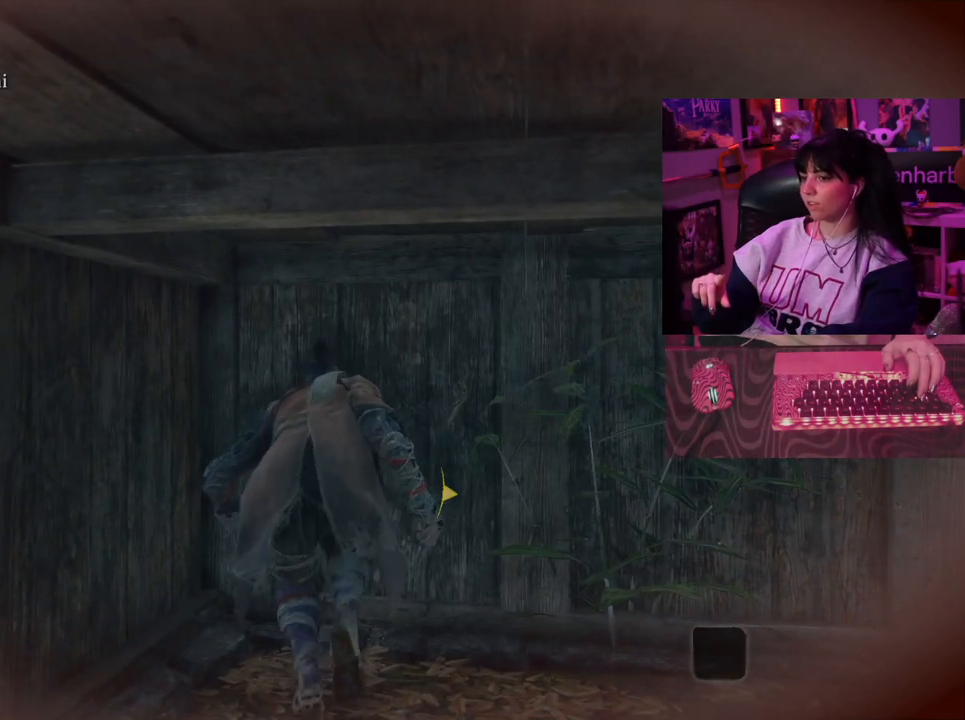
{"keys": ["w"], "mouse": [], "events": []}
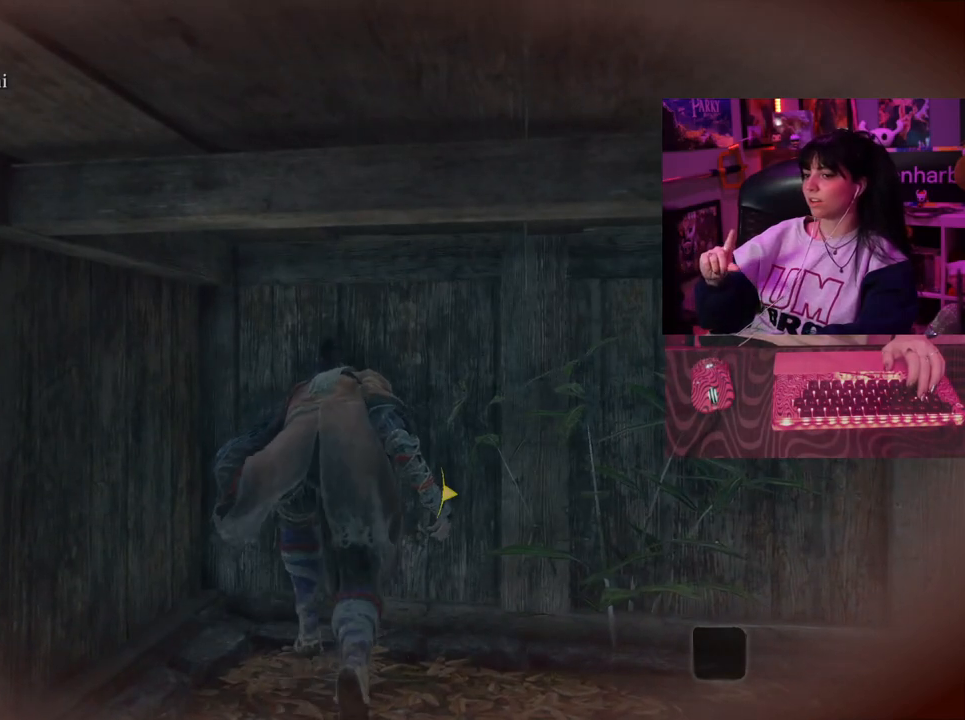
{"keys": ["w"], "mouse": [], "events": []}
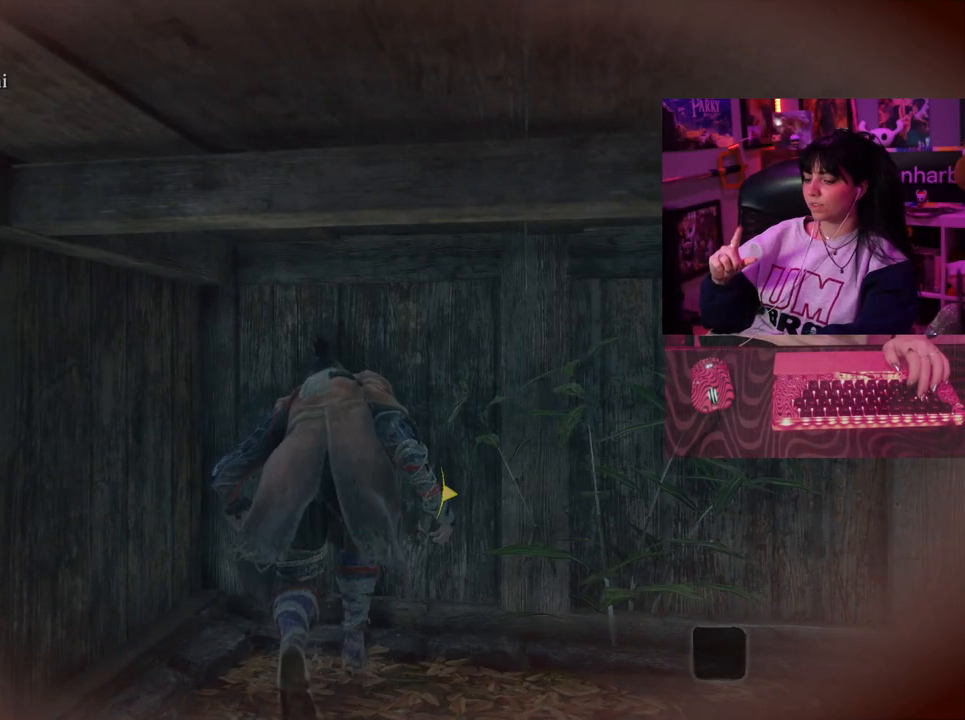
{"keys": ["w"], "mouse": [], "events": []}
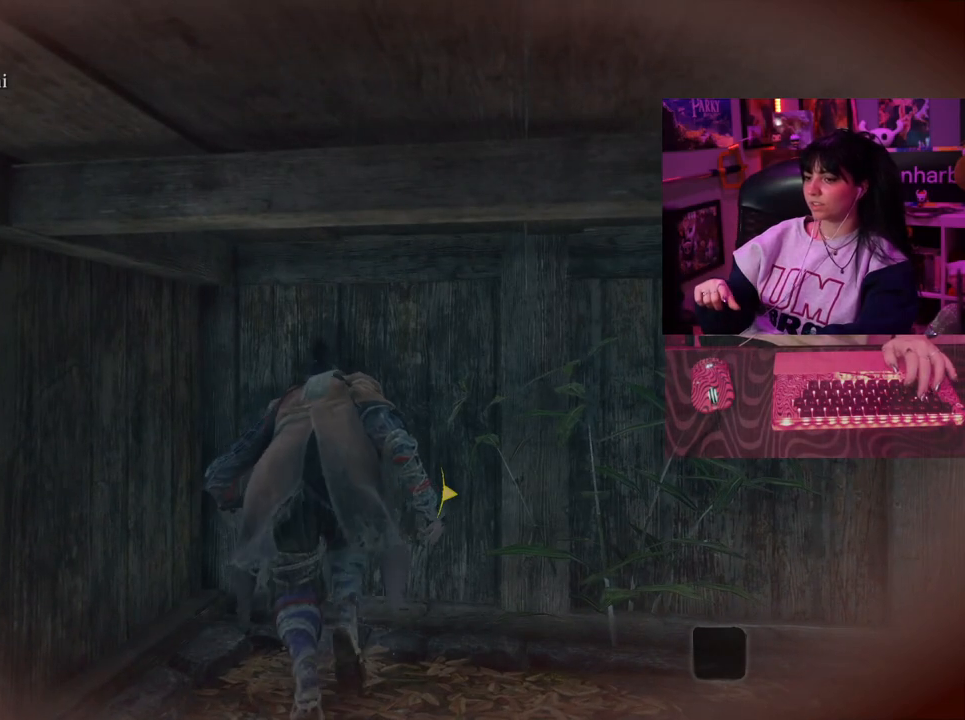
{"keys": ["w"], "mouse": [], "events": []}
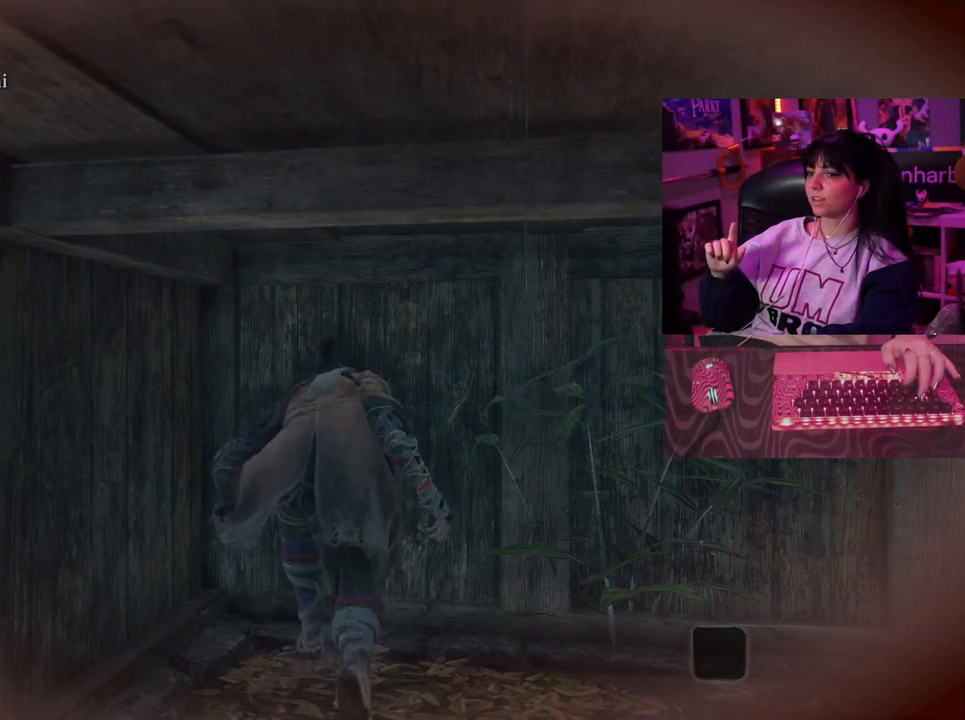
{"keys": ["d", "w"], "mouse": [], "events": [[50, "d", "down"]]}
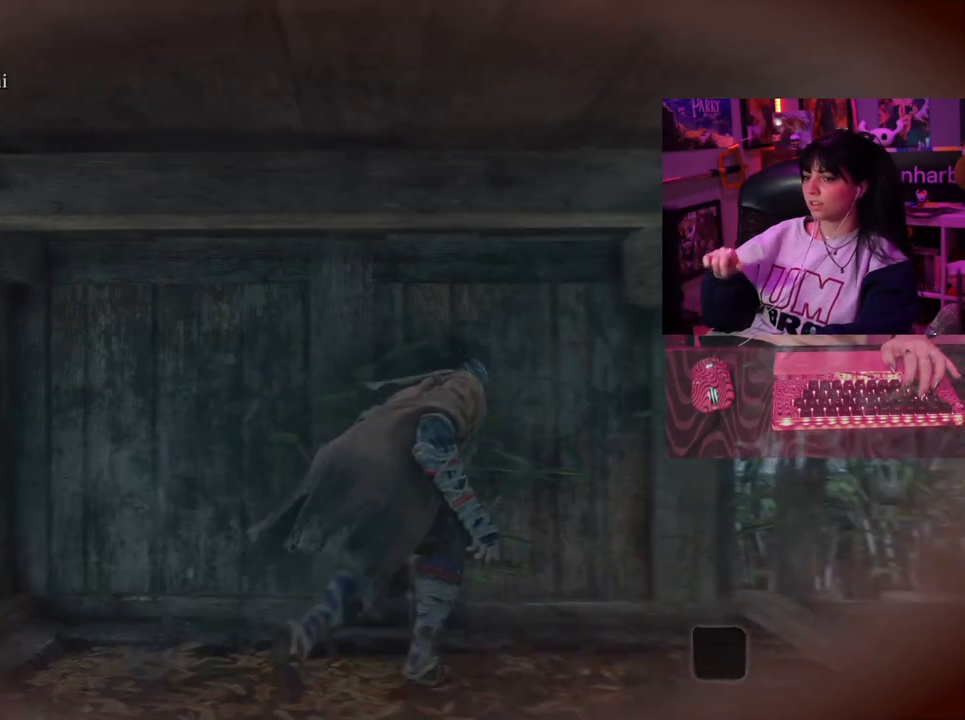
{"keys": ["d", "w"], "mouse": [], "events": []}
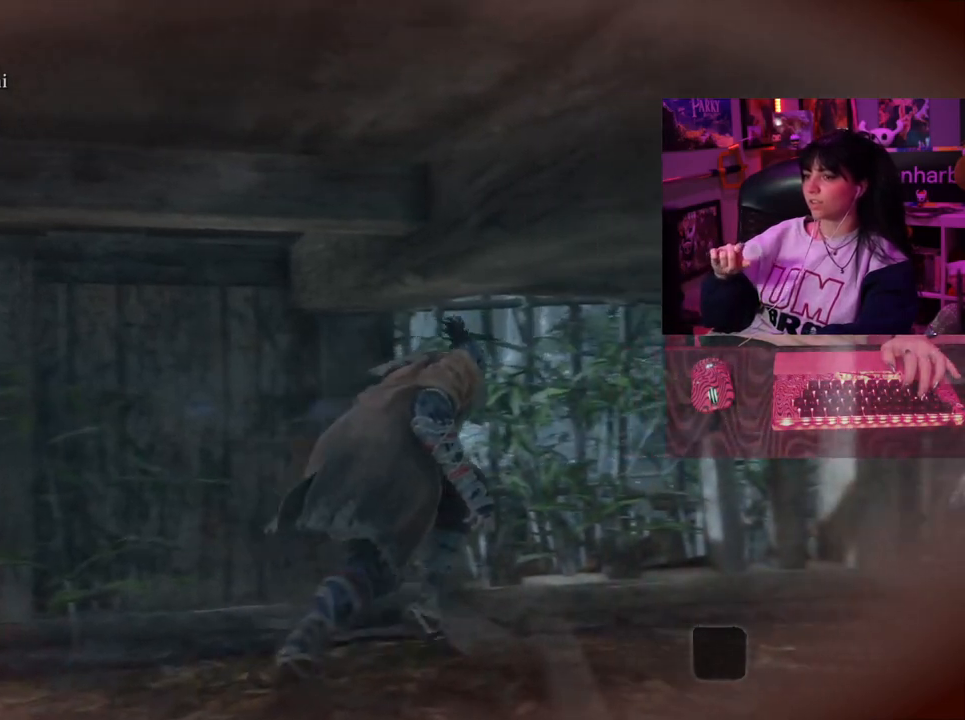
{"keys": ["w"], "mouse": [], "events": [[367, "d", "up"]]}
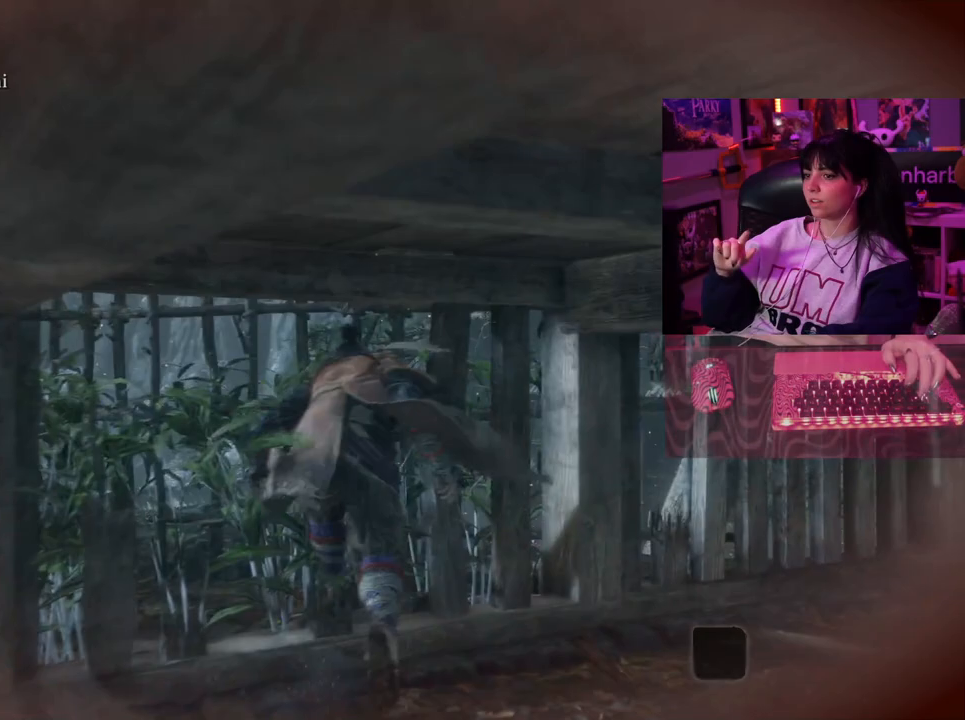
{"keys": ["w"], "mouse": [], "events": []}
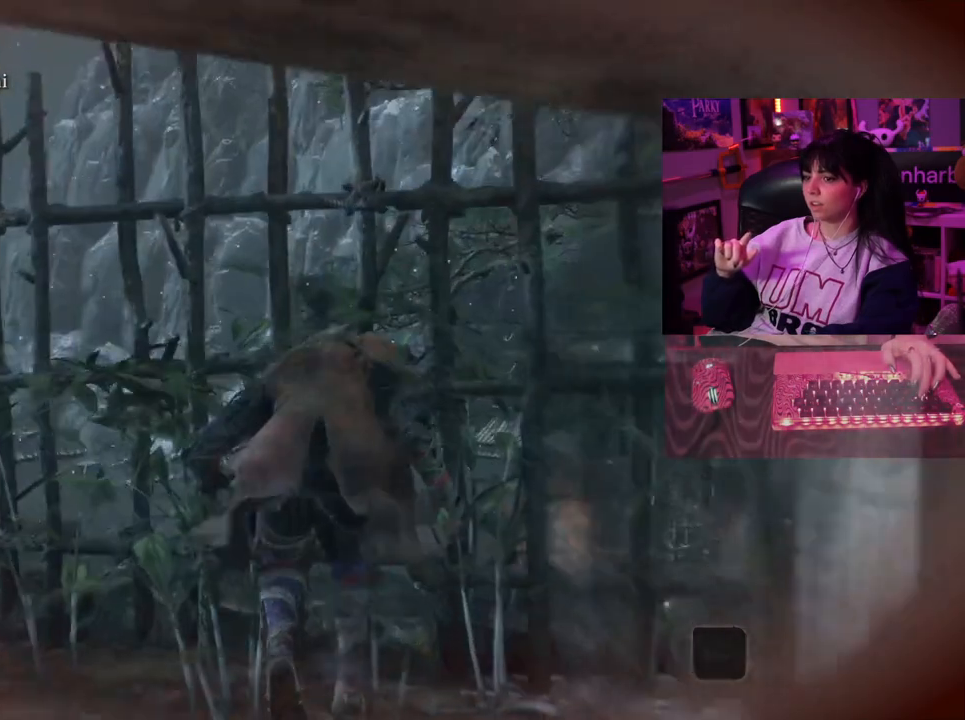
{"keys": [], "mouse": [], "events": [[167, "w", "up"]]}
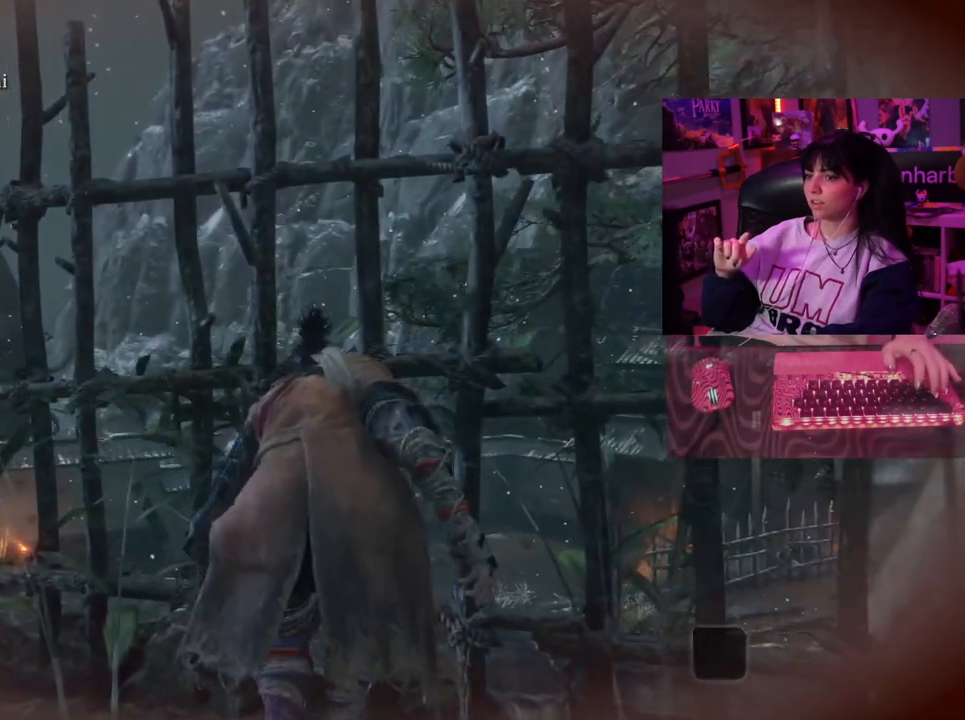
{"keys": [], "mouse": [], "events": [[217, "tab", "down"], [317, "tab", "up"]]}
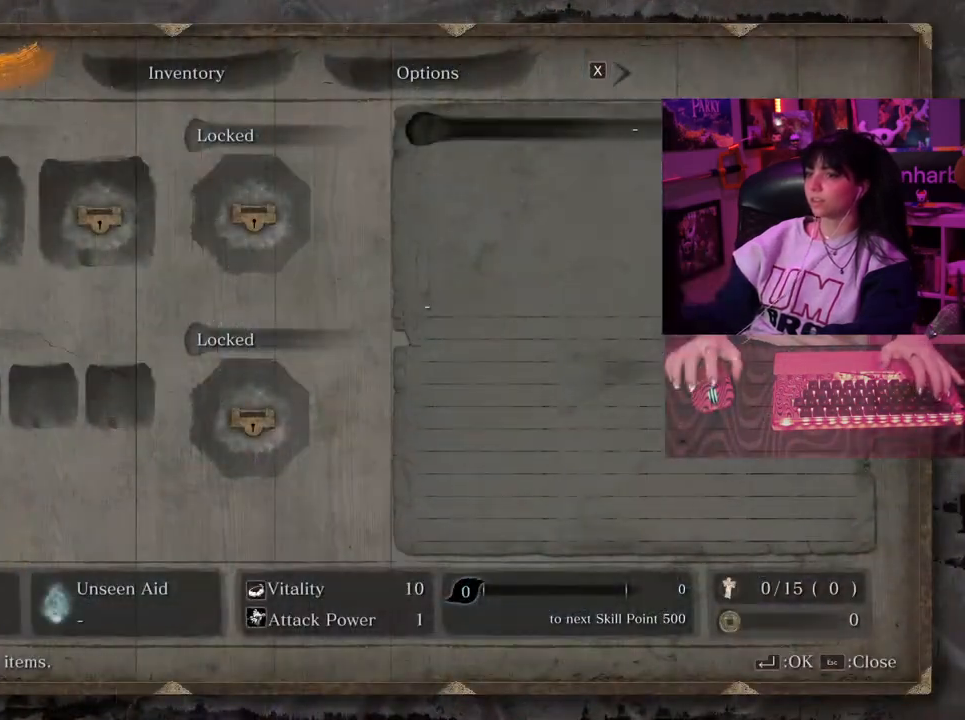
{"keys": [], "mouse": [], "events": []}
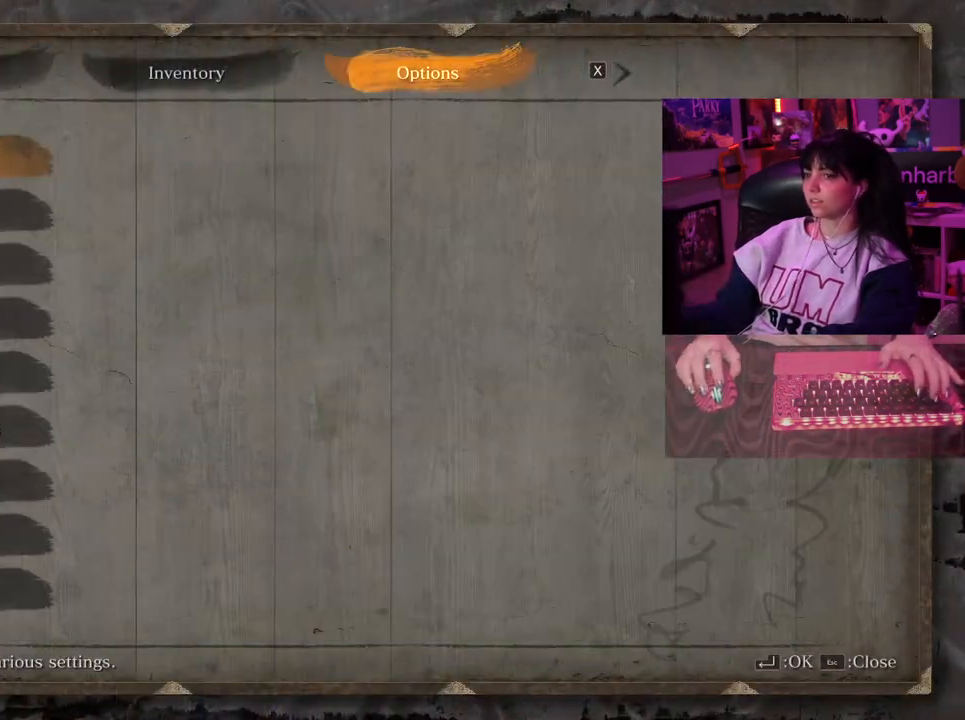
{"keys": [], "mouse": [], "events": [[217, "mouse_left", "down"], [300, "mouse_left", "up"]]}
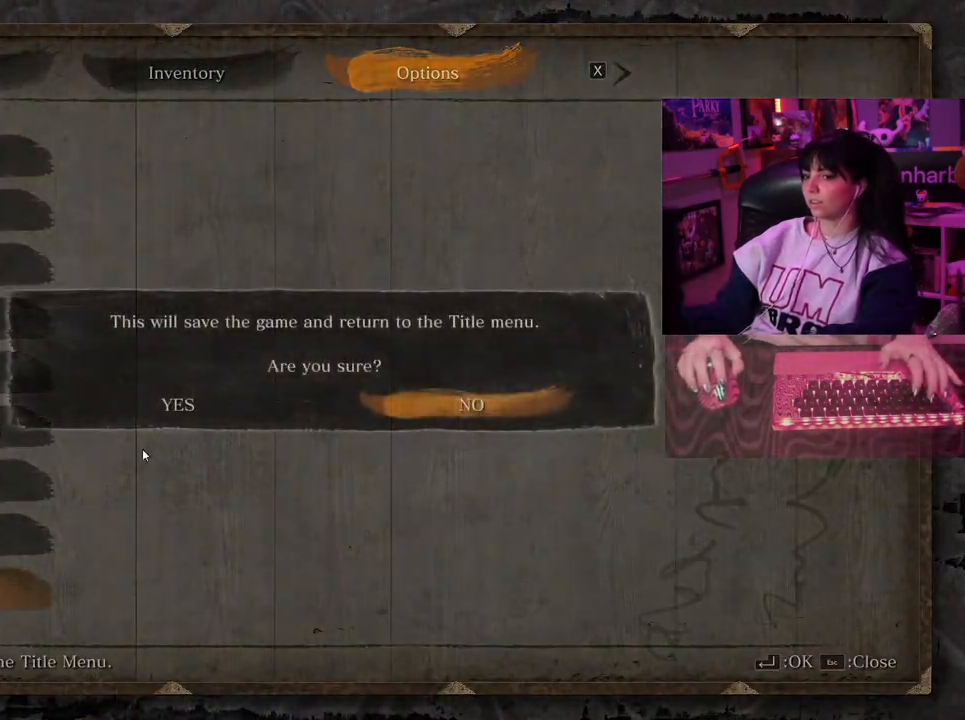
{"keys": [], "mouse": [], "events": [[267, "mouse_left", "down"], [367, "mouse_left", "up"]]}